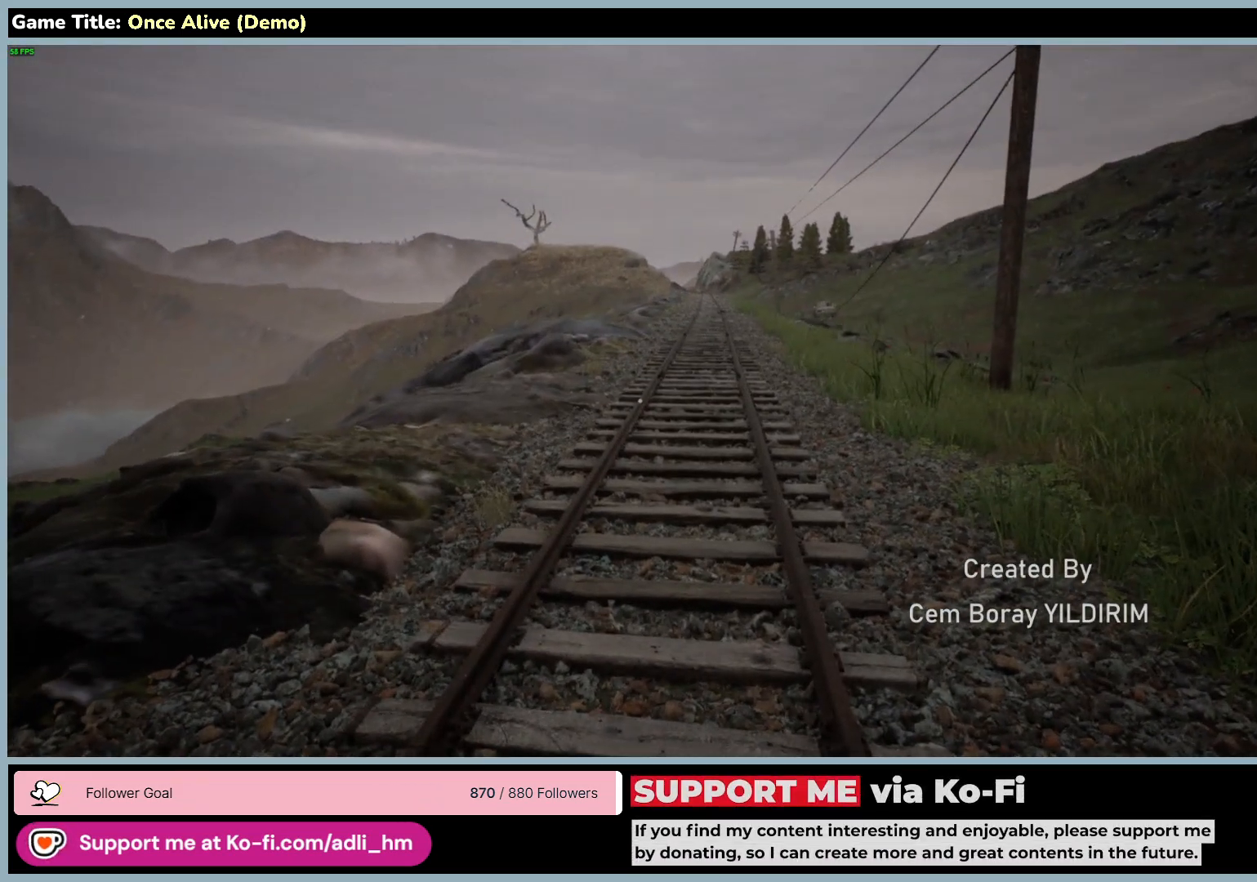
Gameplay with keyboard and mouse; each line is a JSON object with the keys and mouse buttons held at the frame after it. "events" lists presses ("down") and releases ("up") of "0", "1", "2", "3", "4", "5", "6", "7", "8", "9", "a", "alt", "b", "c", "caps_lock", "ctrl", "d", "down", "e", "escape", "f", "f1", "f2", "f3", "f4", "f5", "f6", "f7", "f8", "g", "h", "i", "j", "k", "l", "left", "m", "n", "o", "p", "q", "r", "return", "right", "s", "shift", "space", "t", "tab", "tilde", "u", "up", "v", "w", "x", "y", "z", "mouse_left", "mouse_wheel" and "mouse_right" between this image and that frame as [ms after this image, input, new state], when the widget could be followed in between. "mouse_left", "mouse_wheel", "mouse_right" = the "left", "wheel", "right" buttons of the "mouse" list. No other keys are recorded. "wheel" means that the mouse wheel is clicked or scrolled. Not read: mouse_move.
{"keys": ["w"], "mouse": [], "events": [[400, "w", "down"]]}
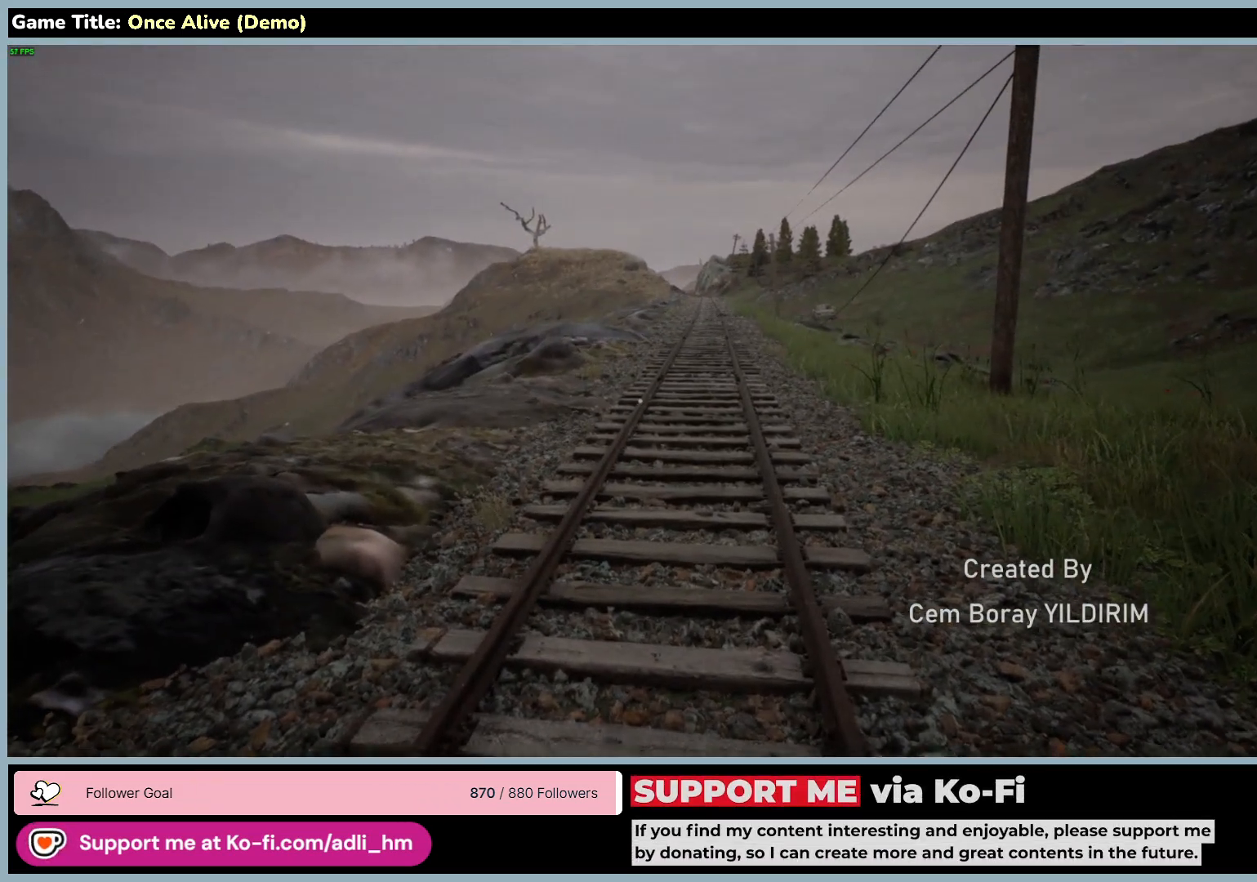
{"keys": ["w"], "mouse": [], "events": []}
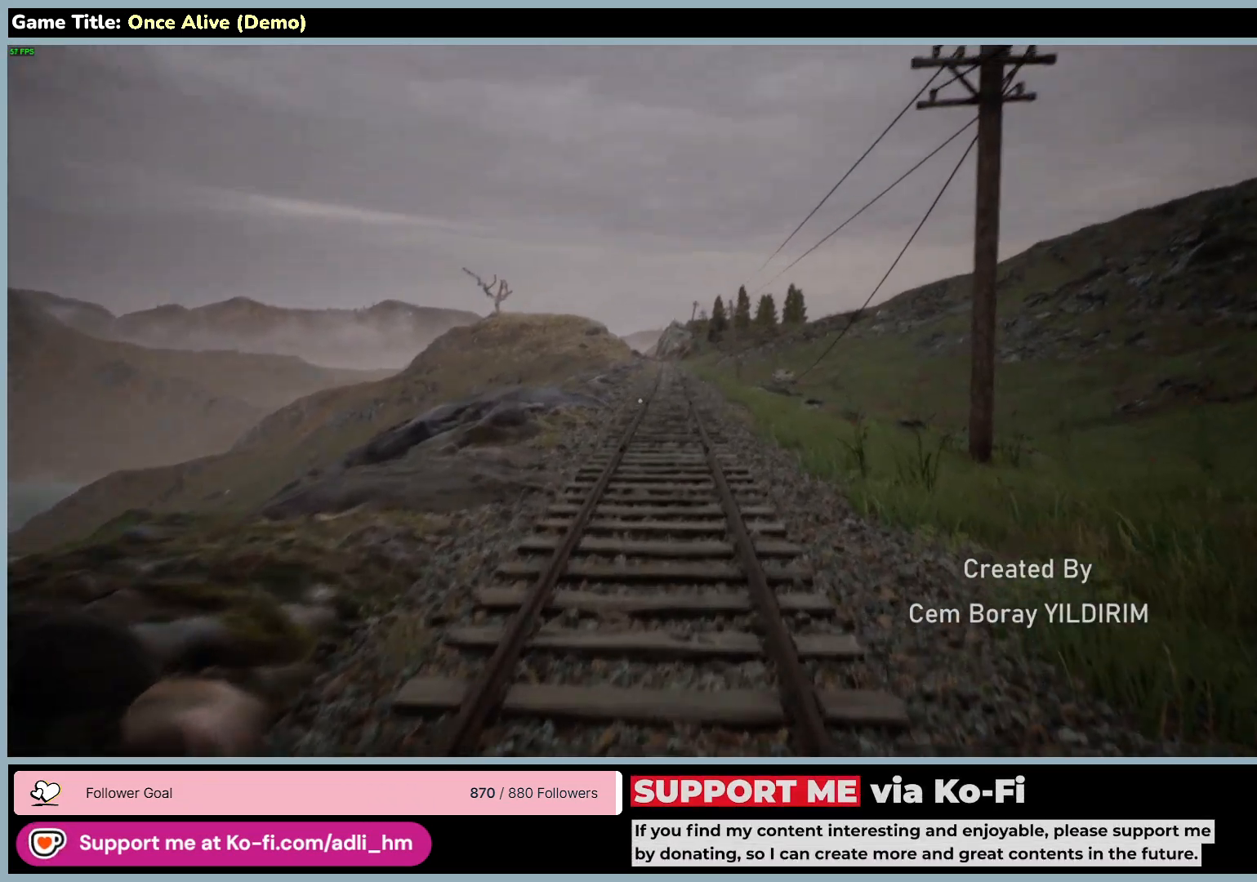
{"keys": ["w"], "mouse": [], "events": []}
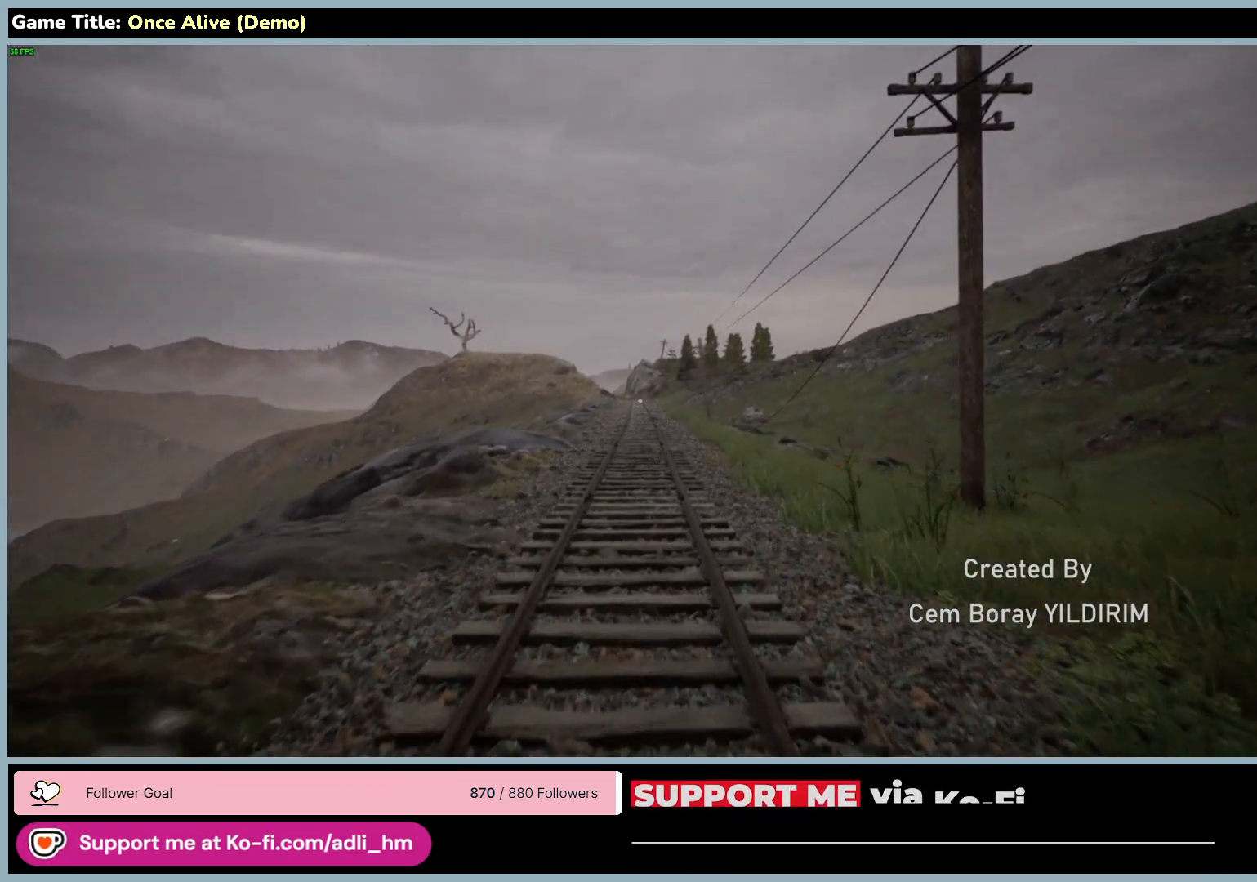
{"keys": ["w"], "mouse": [], "events": []}
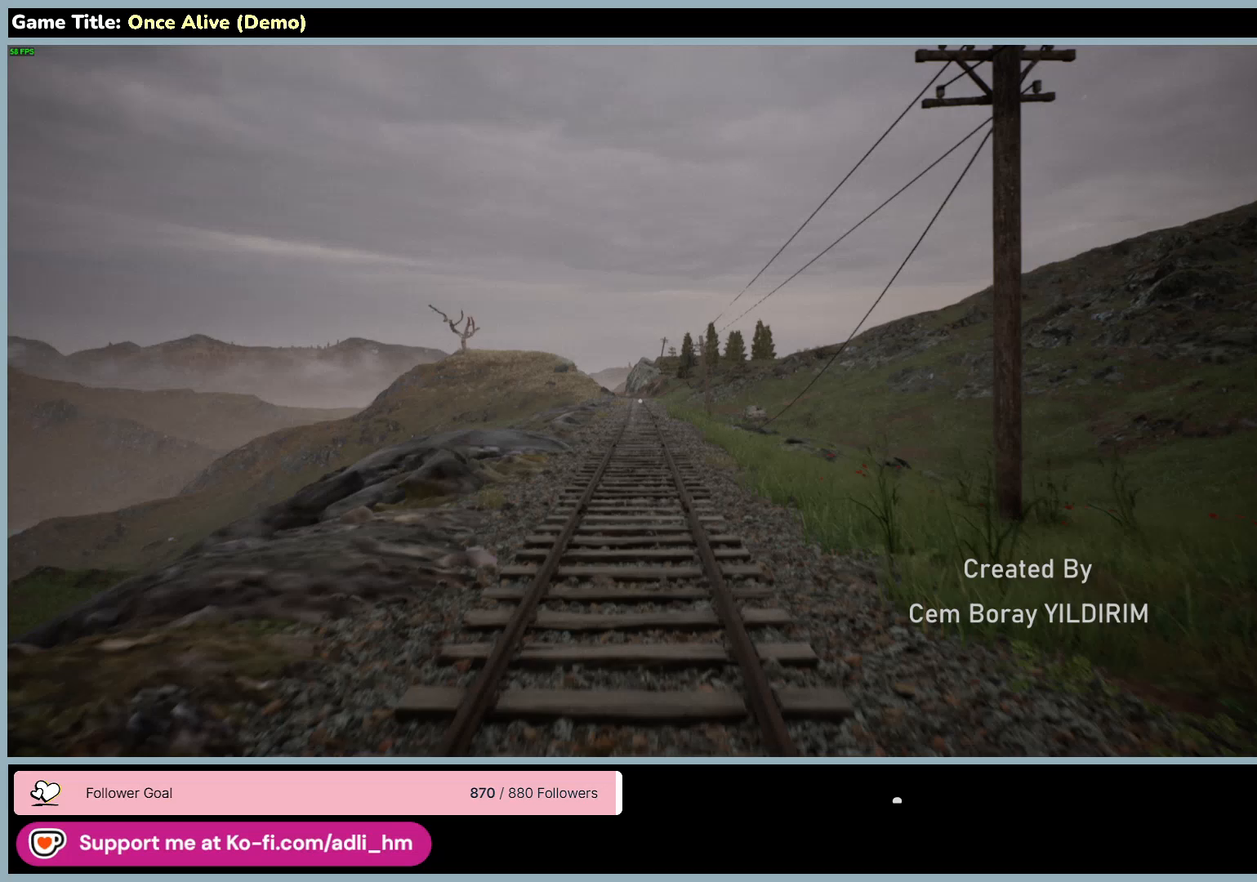
{"keys": ["w"], "mouse": [], "events": []}
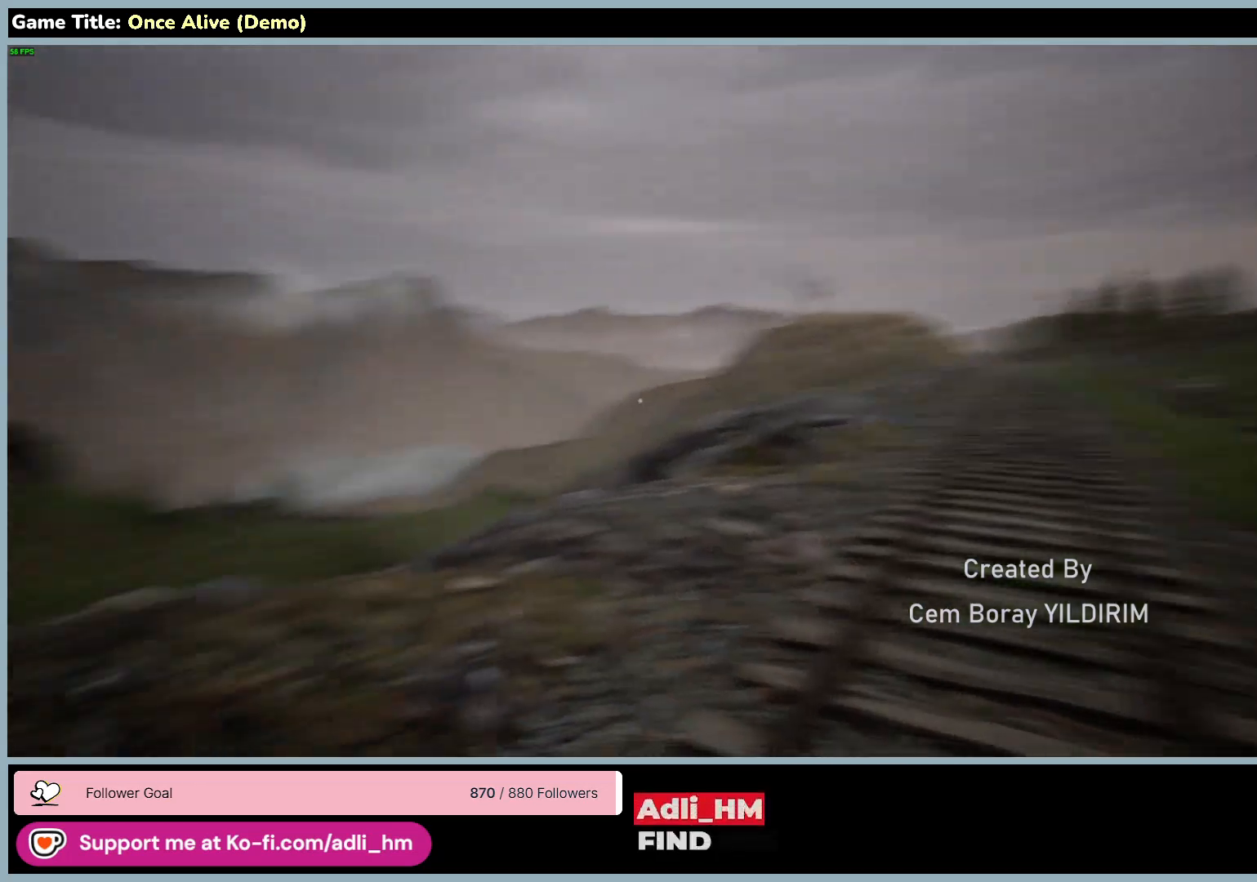
{"keys": ["d", "w"], "mouse": [], "events": [[50, "d", "down"]]}
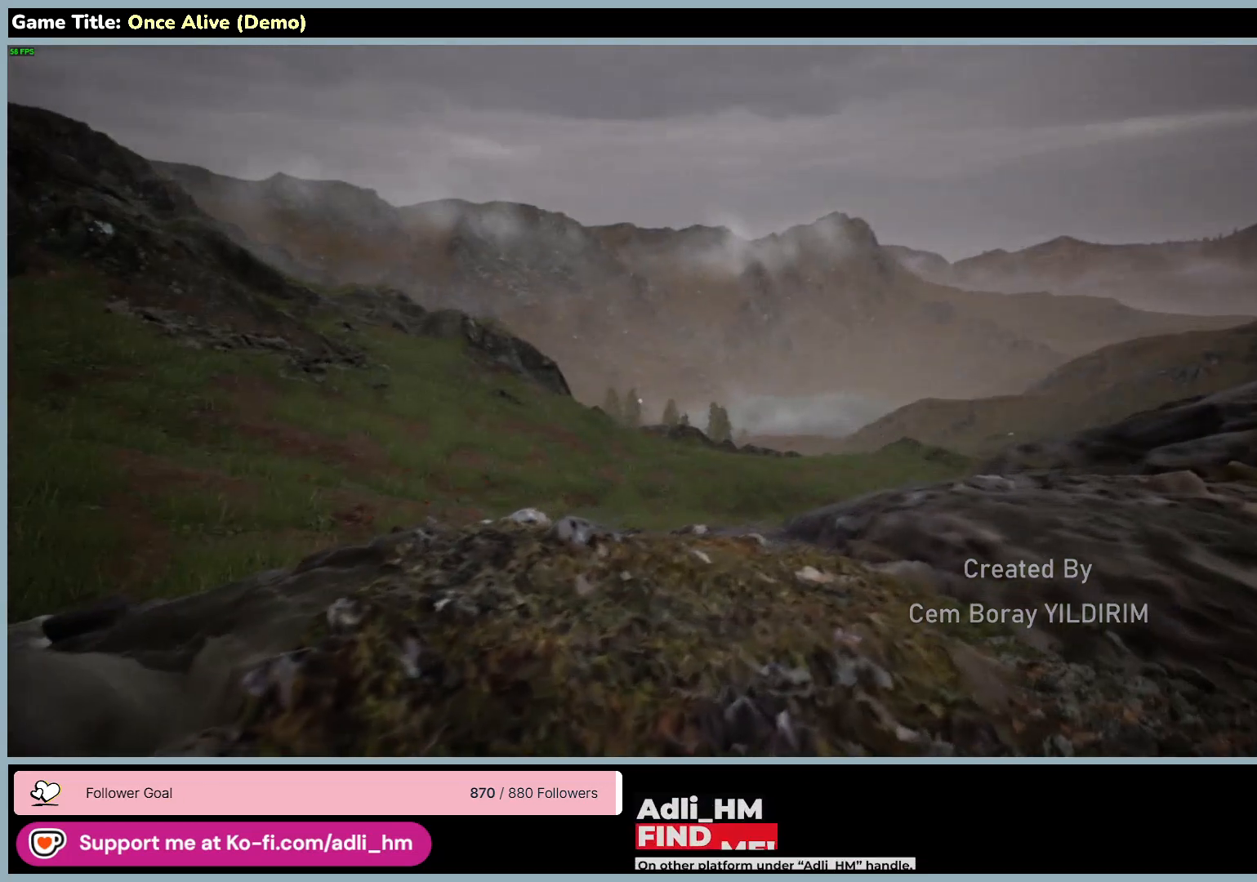
{"keys": ["d", "w"], "mouse": [], "events": []}
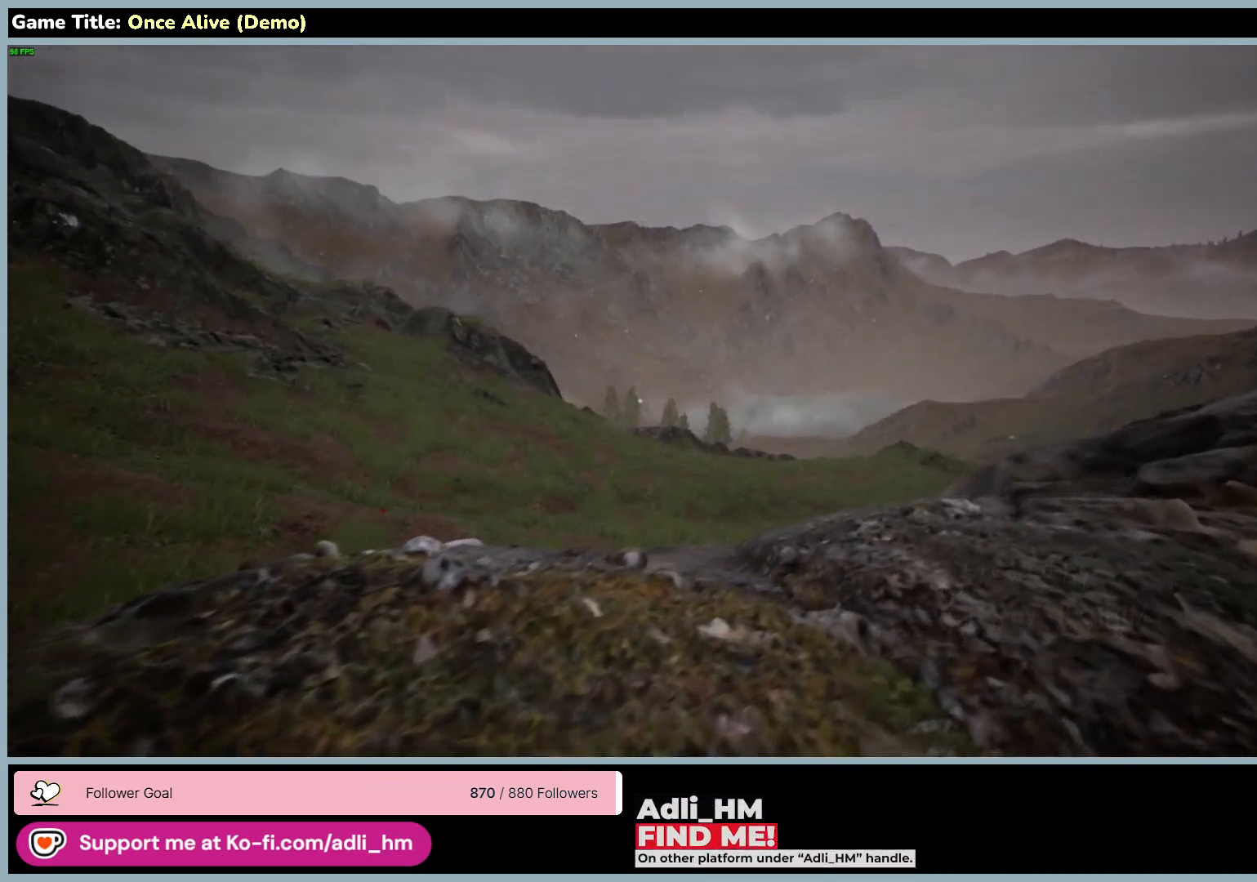
{"keys": ["d", "w"], "mouse": [], "events": []}
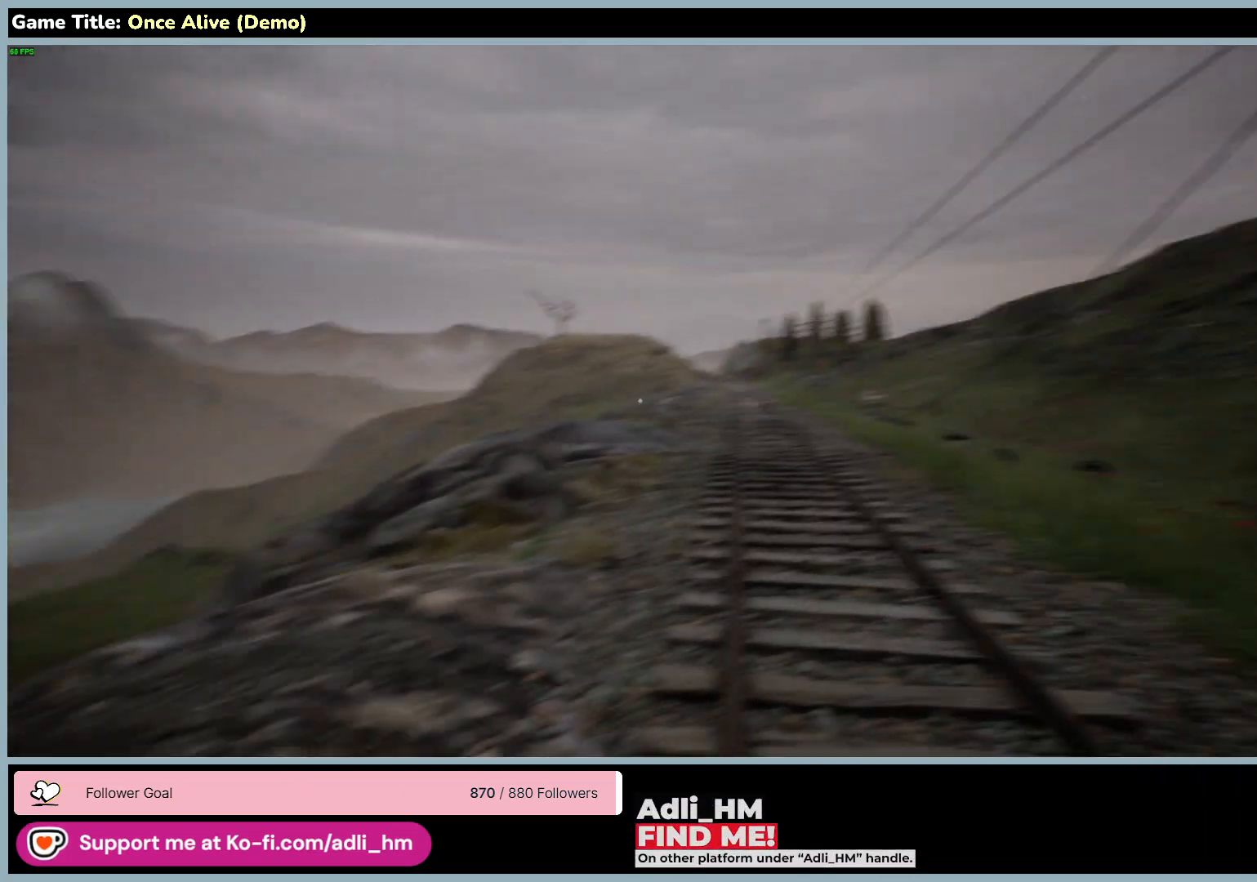
{"keys": ["d", "w"], "mouse": [], "events": []}
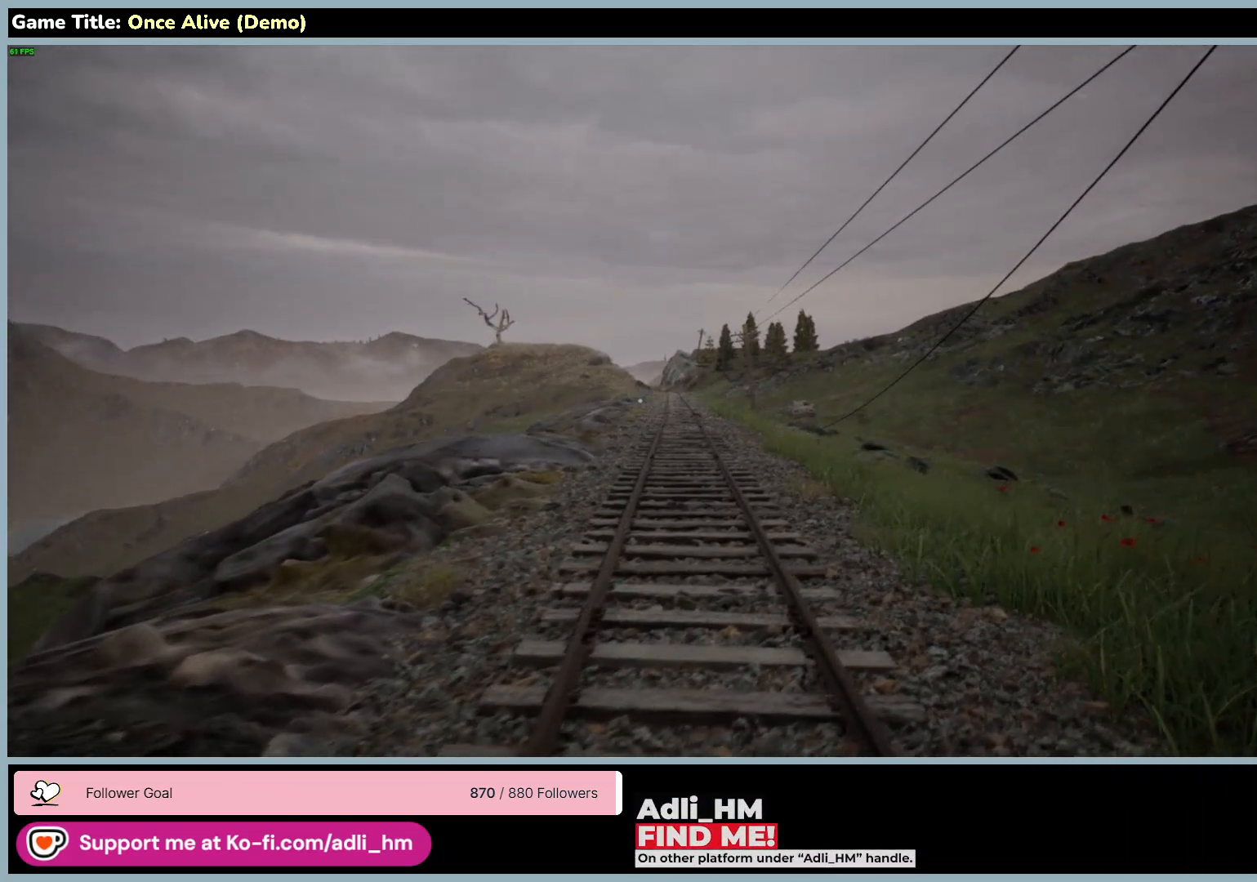
{"keys": ["w"], "mouse": [], "events": [[217, "d", "up"]]}
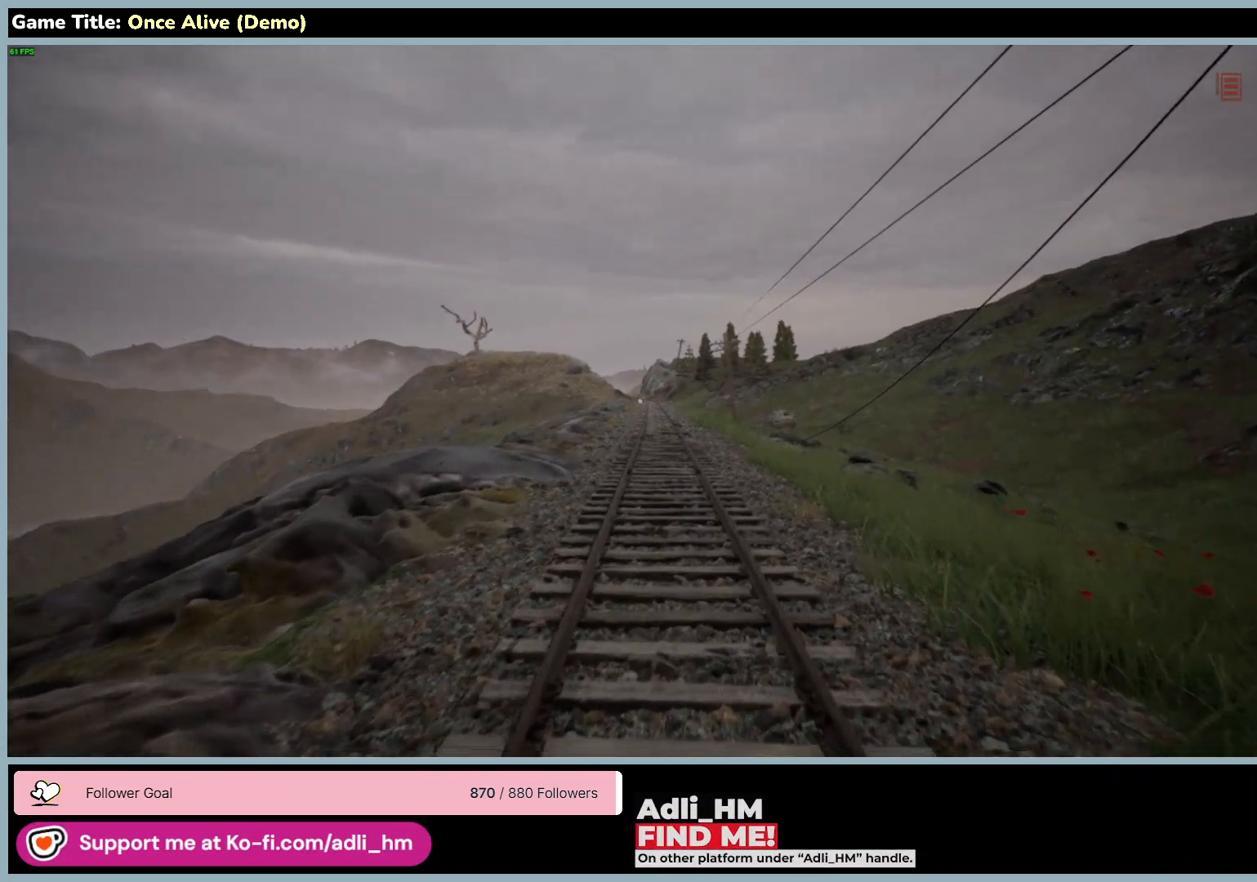
{"keys": ["w"], "mouse": [], "events": []}
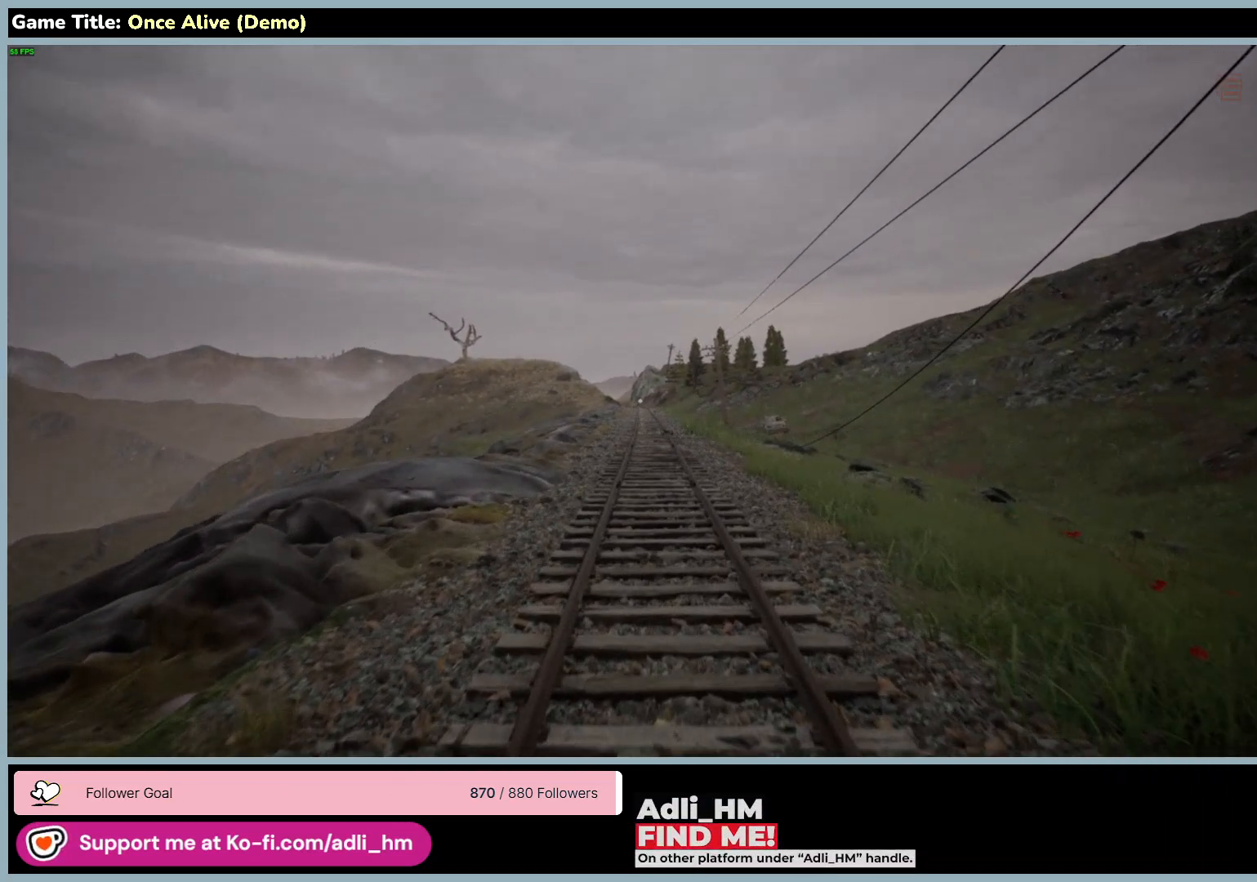
{"keys": ["w"], "mouse": [], "events": []}
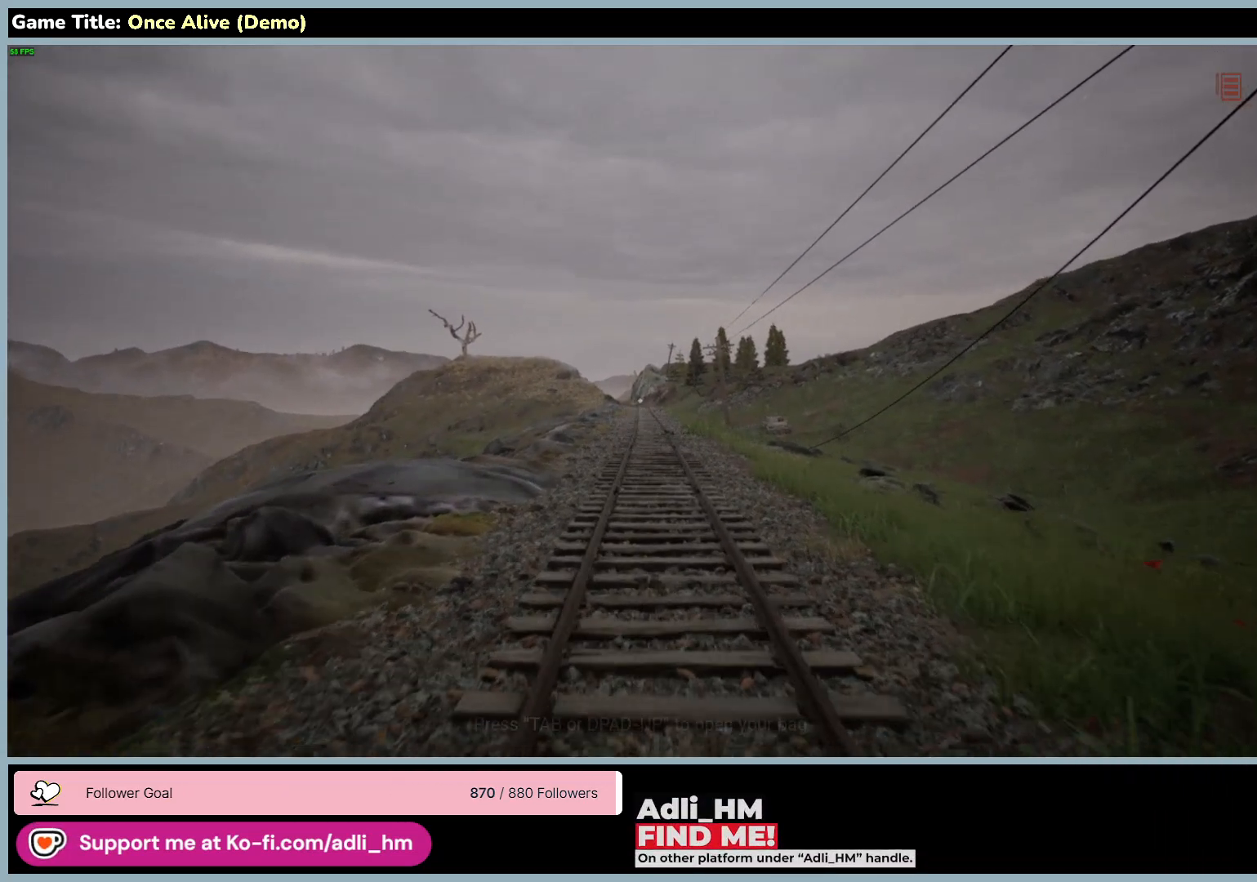
{"keys": ["w"], "mouse": [], "events": []}
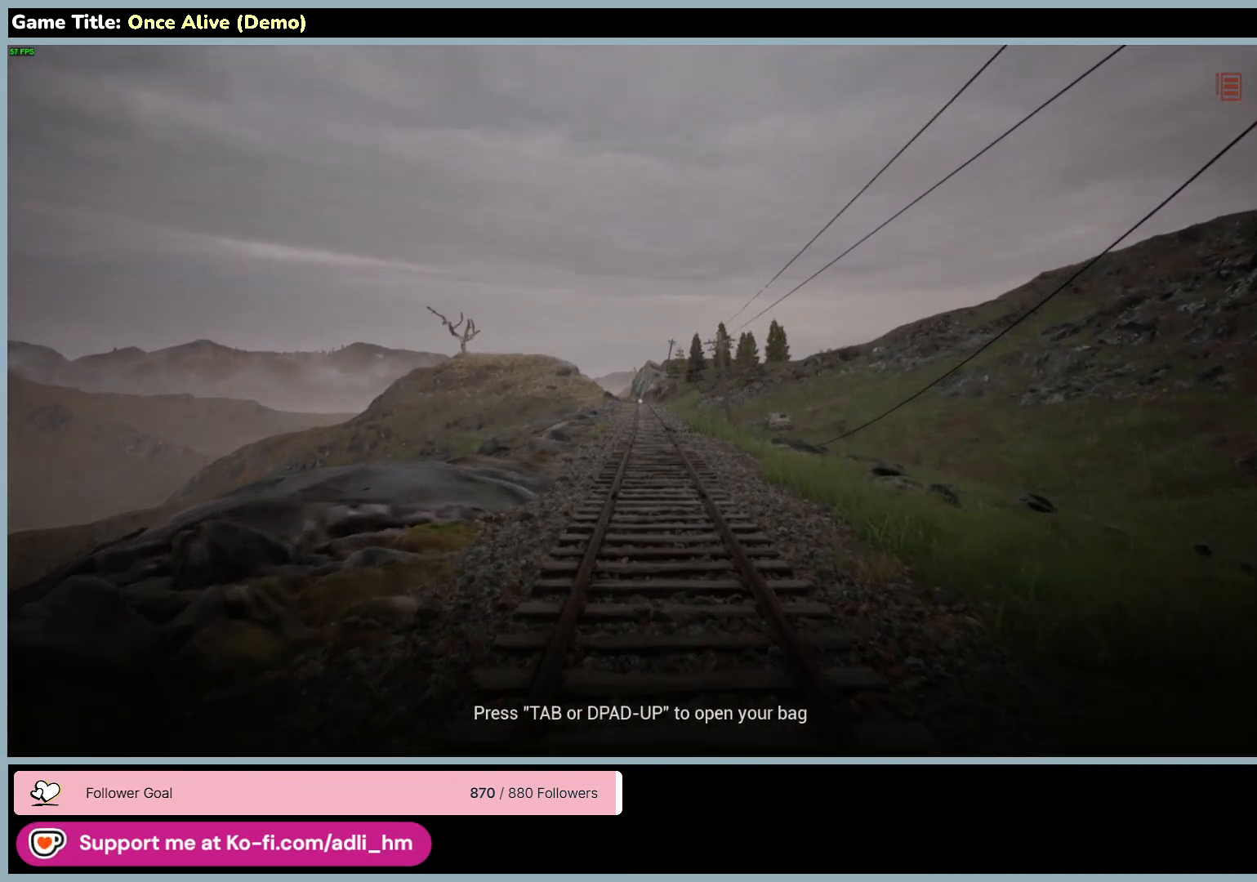
{"keys": ["w"], "mouse": [], "events": []}
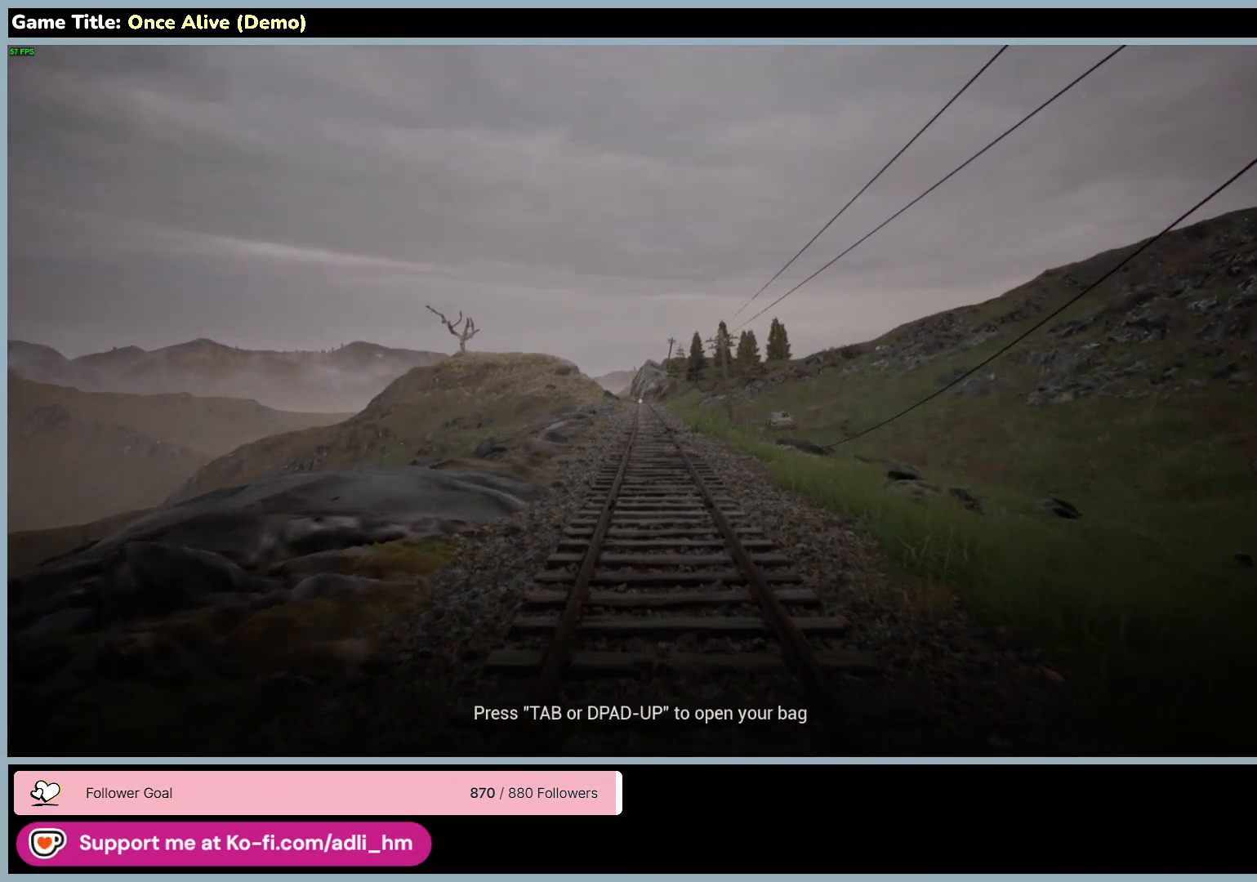
{"keys": ["w"], "mouse": [], "events": []}
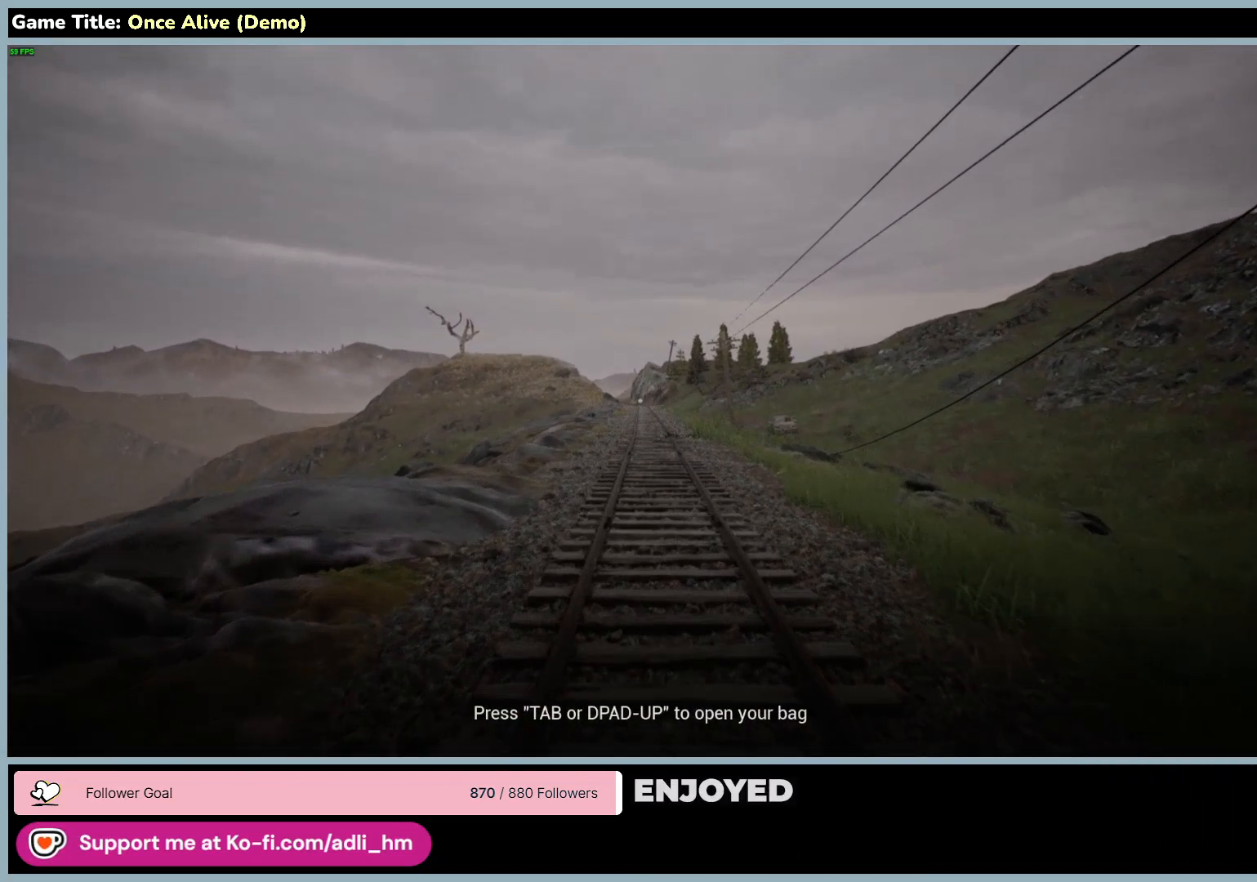
{"keys": ["w"], "mouse": [], "events": []}
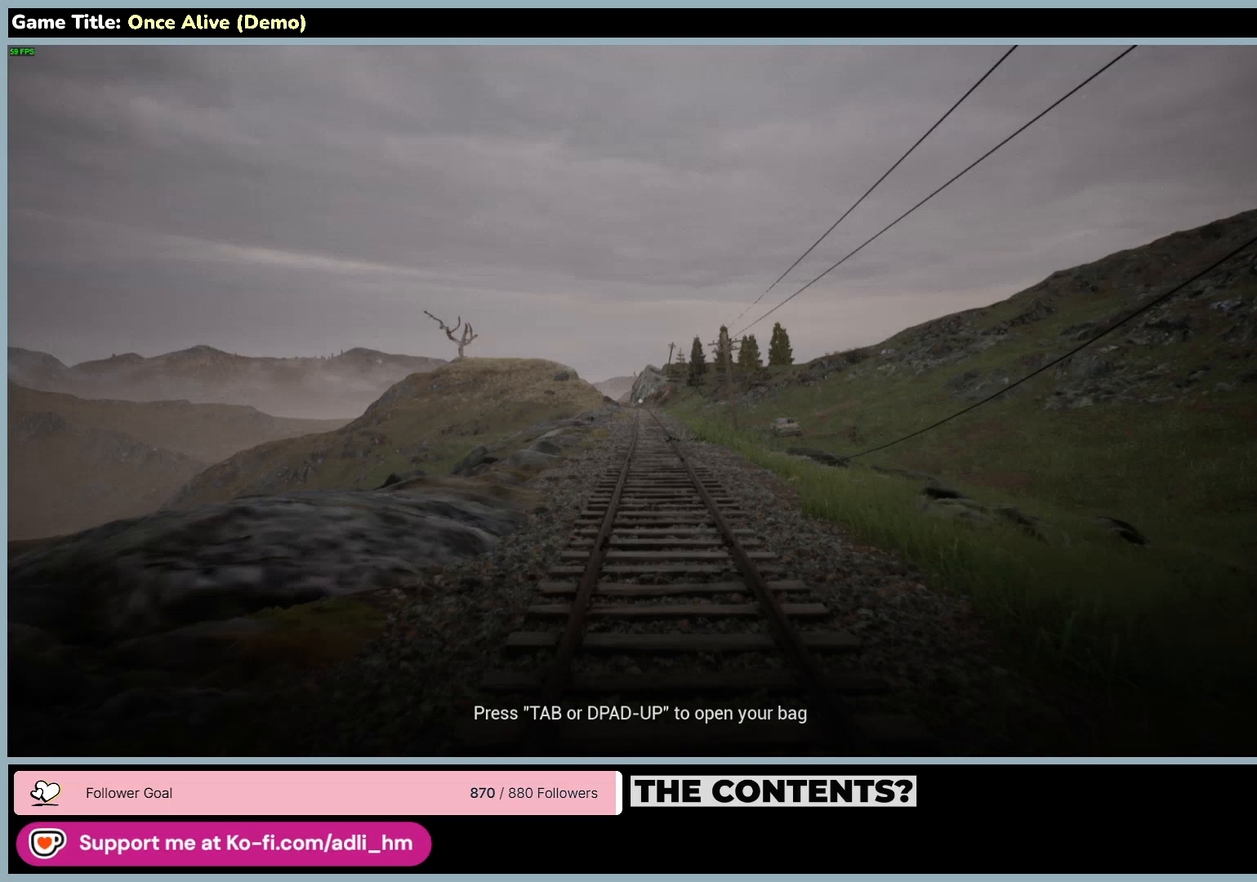
{"keys": ["w"], "mouse": [], "events": []}
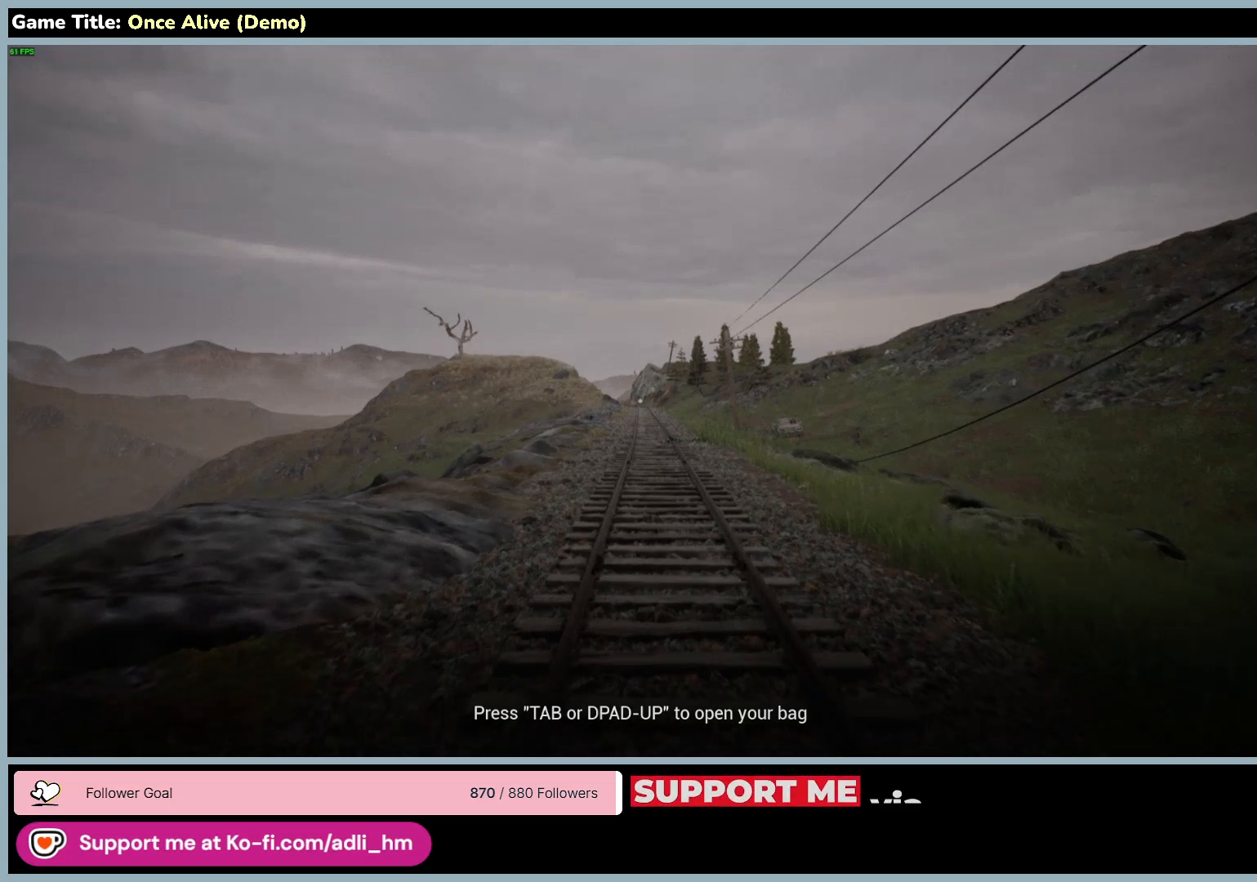
{"keys": ["w"], "mouse": [], "events": []}
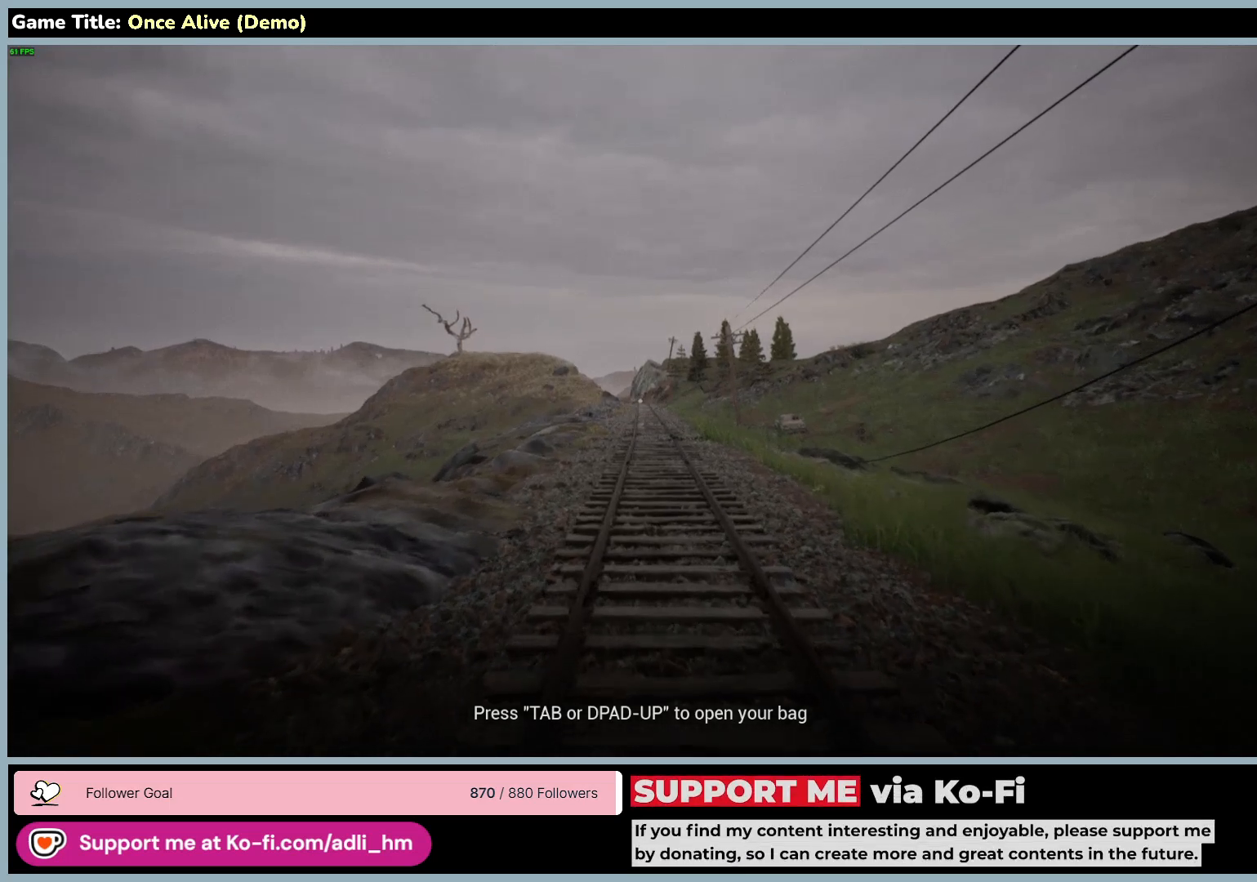
{"keys": ["w"], "mouse": [], "events": []}
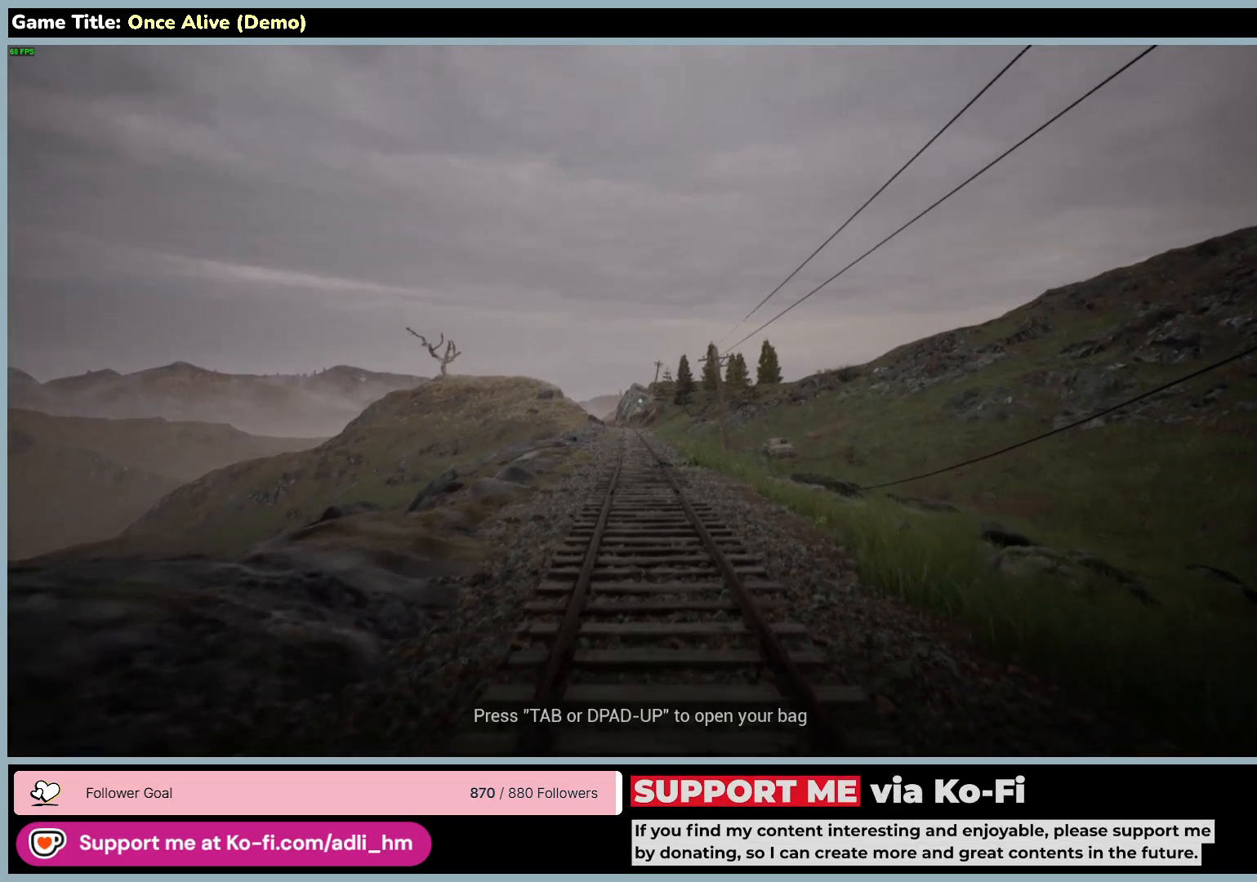
{"keys": ["tab", "w"], "mouse": [], "events": [[500, "tab", "down"]]}
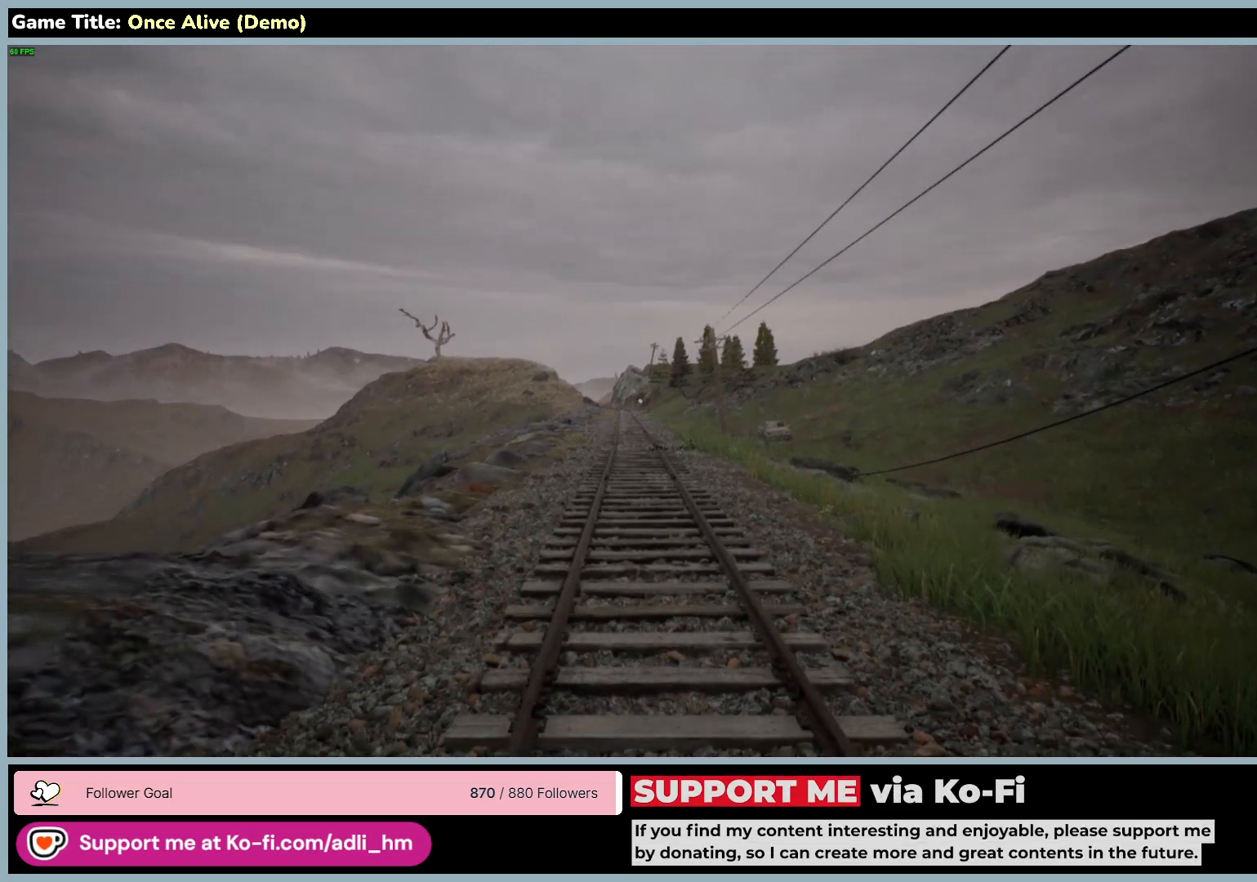
{"keys": ["tab"], "mouse": [], "events": [[83, "w", "up"]]}
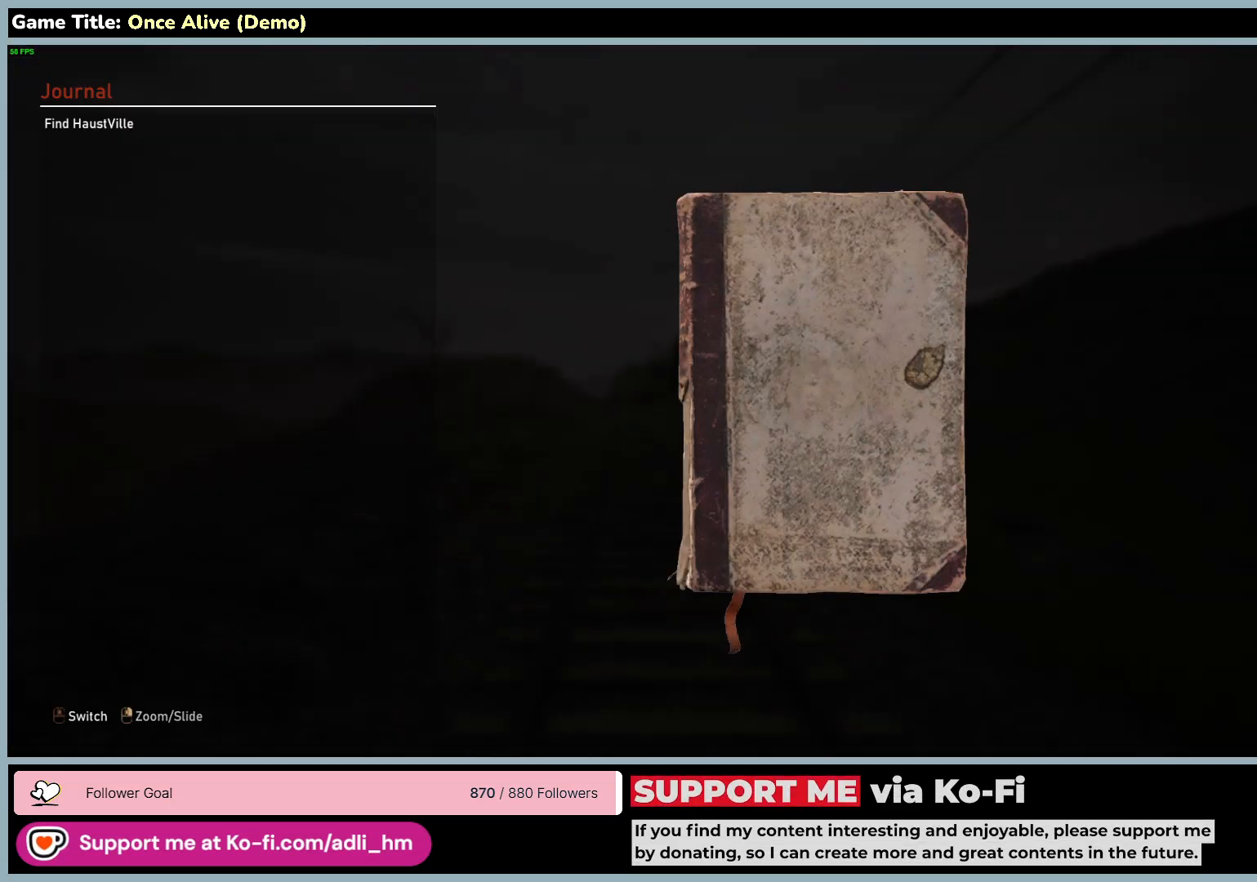
{"keys": [], "mouse": [], "events": [[67, "tab", "up"]]}
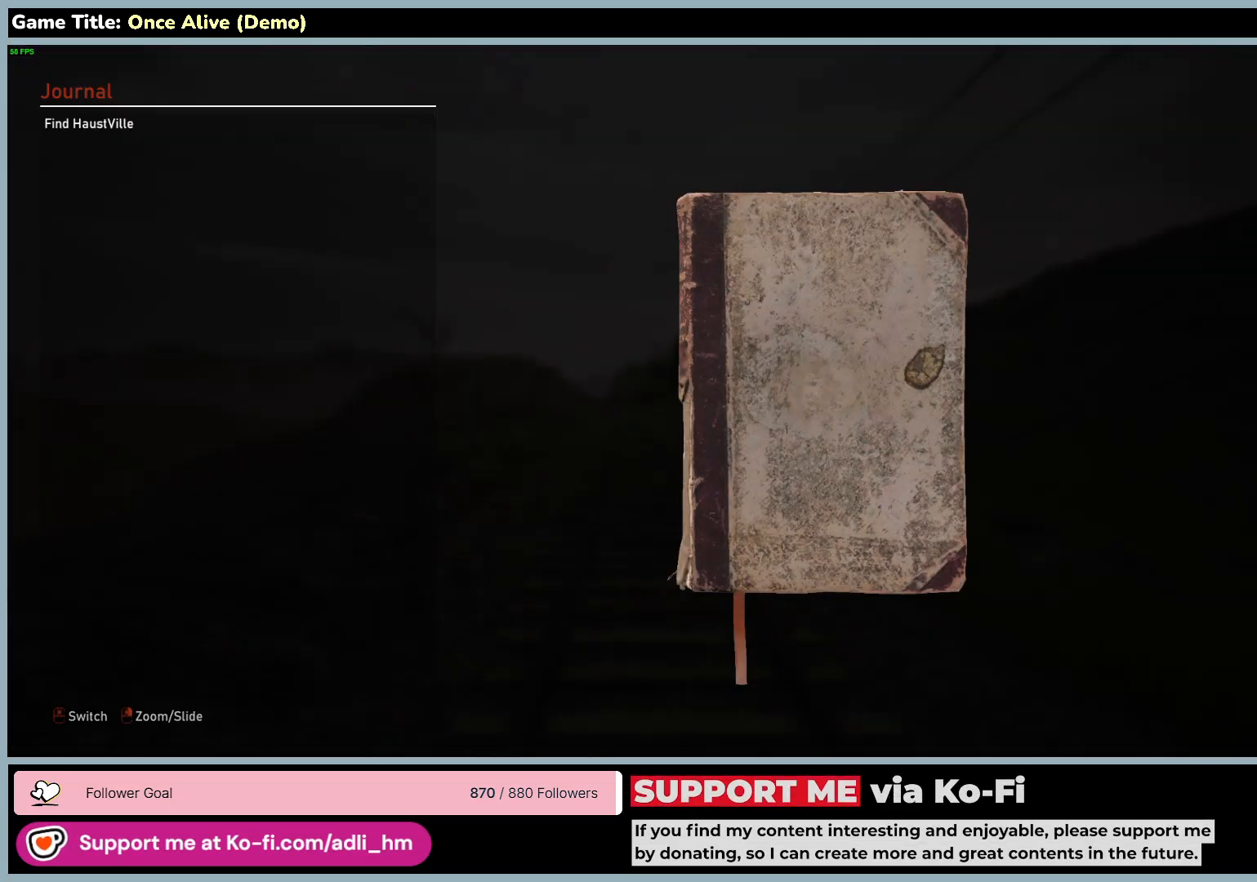
{"keys": [], "mouse": [], "events": []}
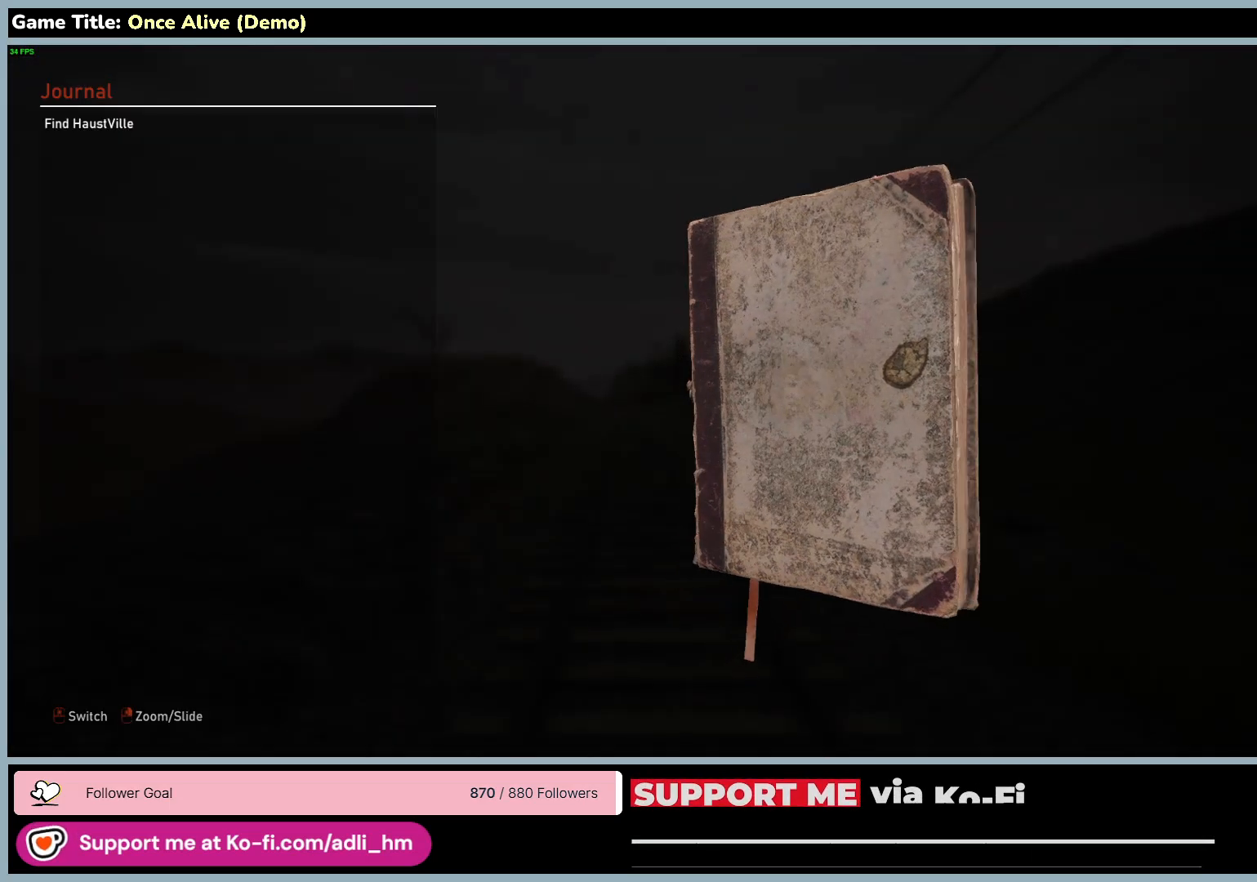
{"keys": [], "mouse": [], "events": []}
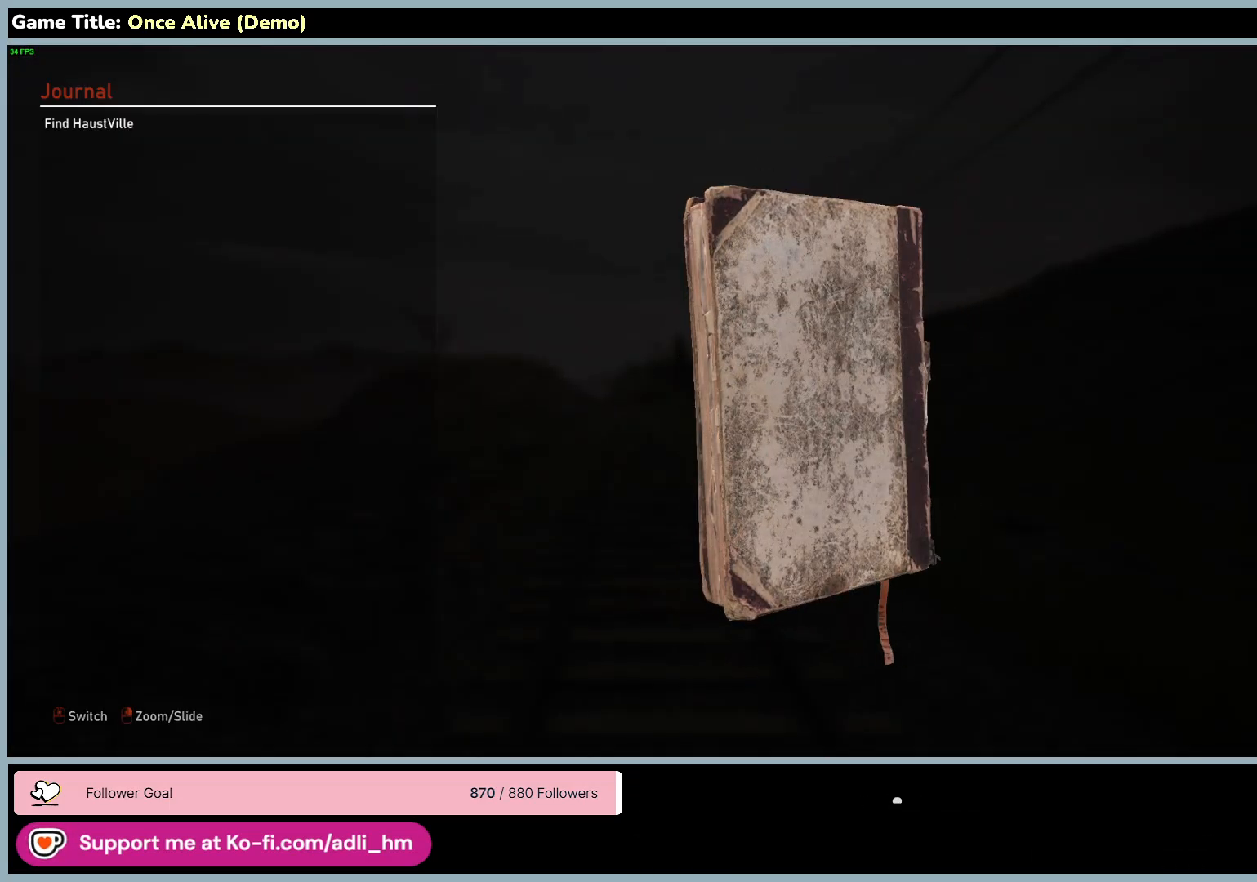
{"keys": [], "mouse": [], "events": []}
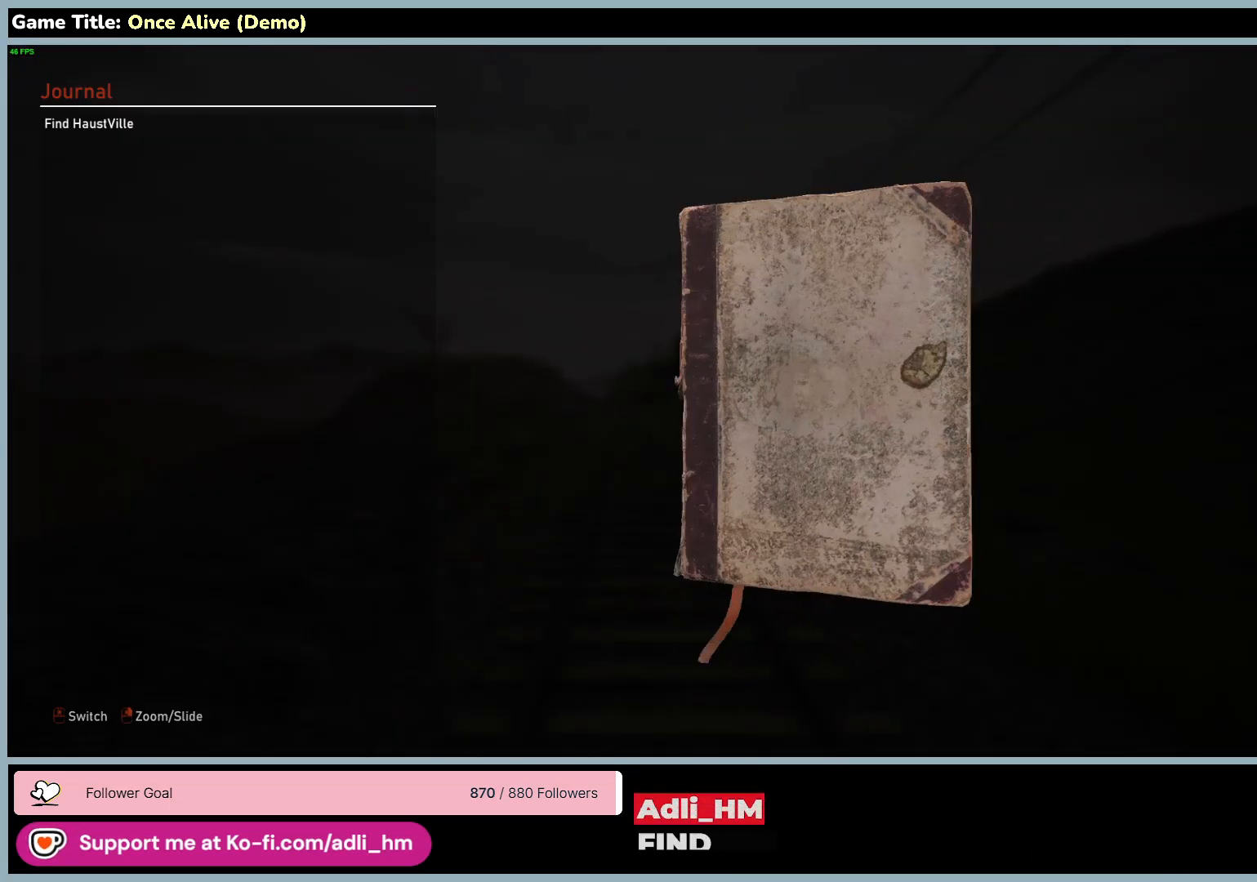
{"keys": [], "mouse": [], "events": []}
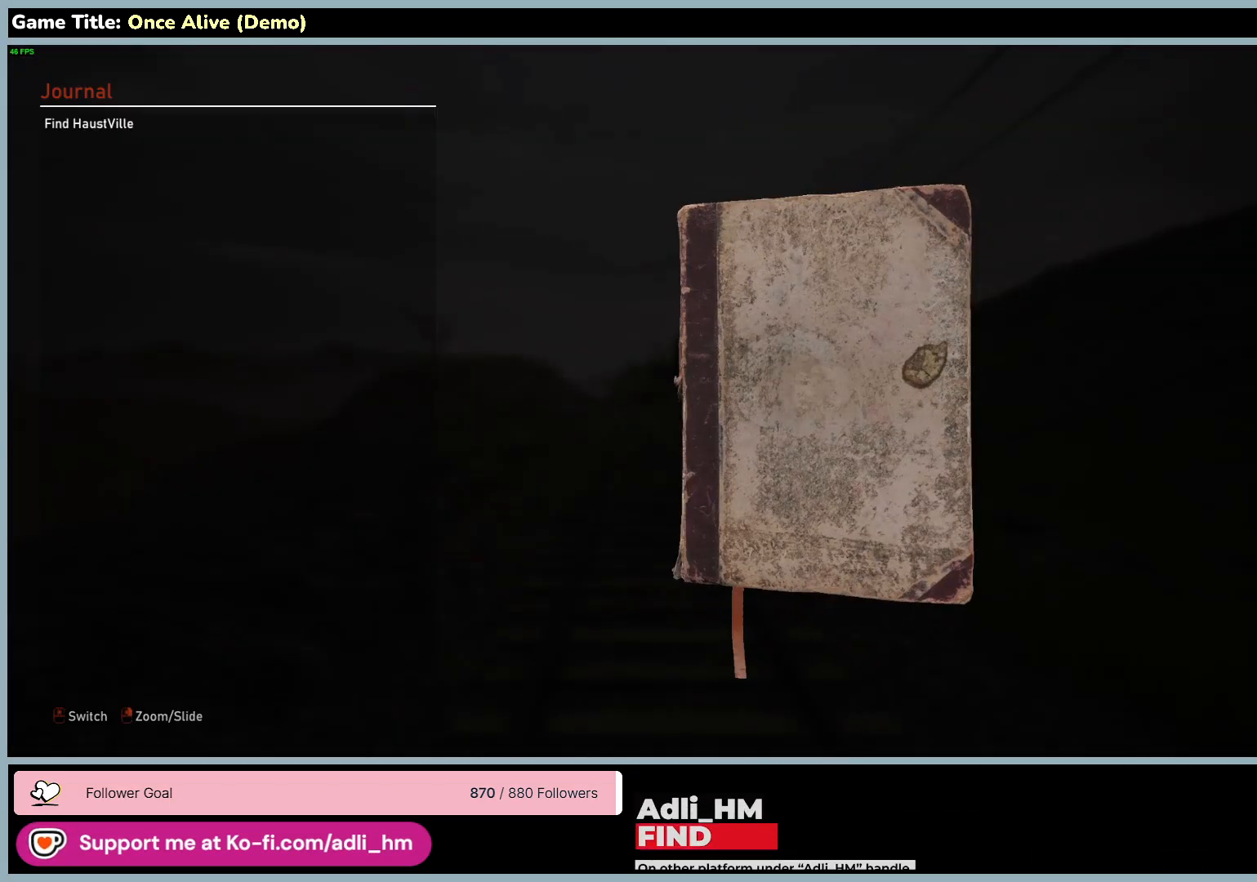
{"keys": [], "mouse": [], "events": []}